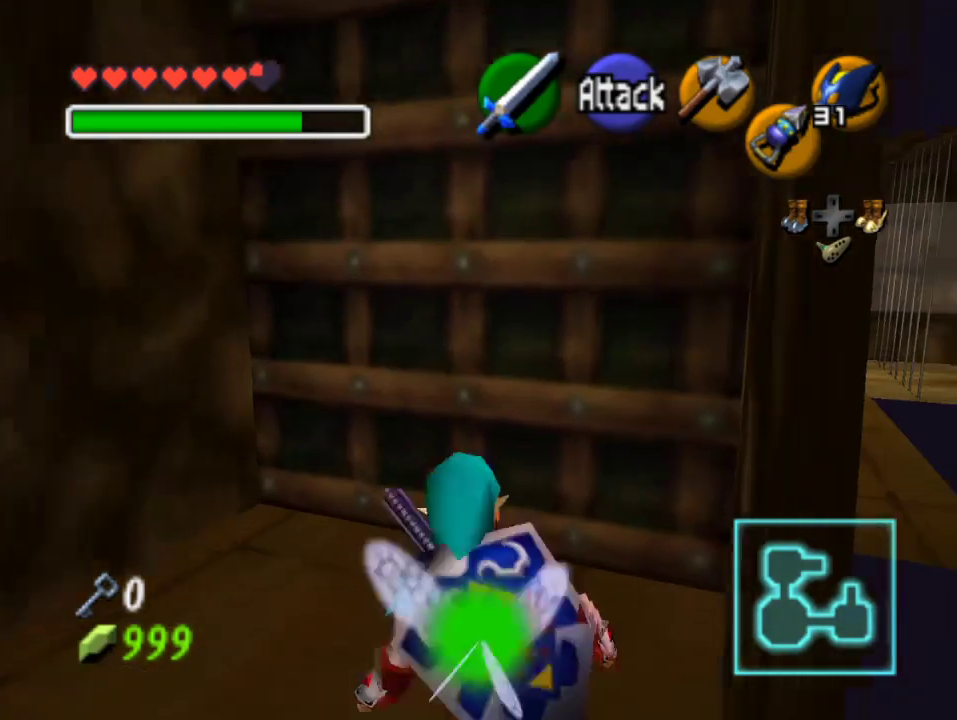
Gameplay with a controller (Nintendo layout); each line is a JSON object with the inputs held at the frame after it. "events" lists button and stick changes between this image and that frame as [ms after this image, input, new state], when the widget could be followed in between. Not read: L3 R3 Z.
{"buttons": [], "left_stick": "center", "events": [[33, "A", "up"], [100, "A", "down"], [333, "A", "up"]]}
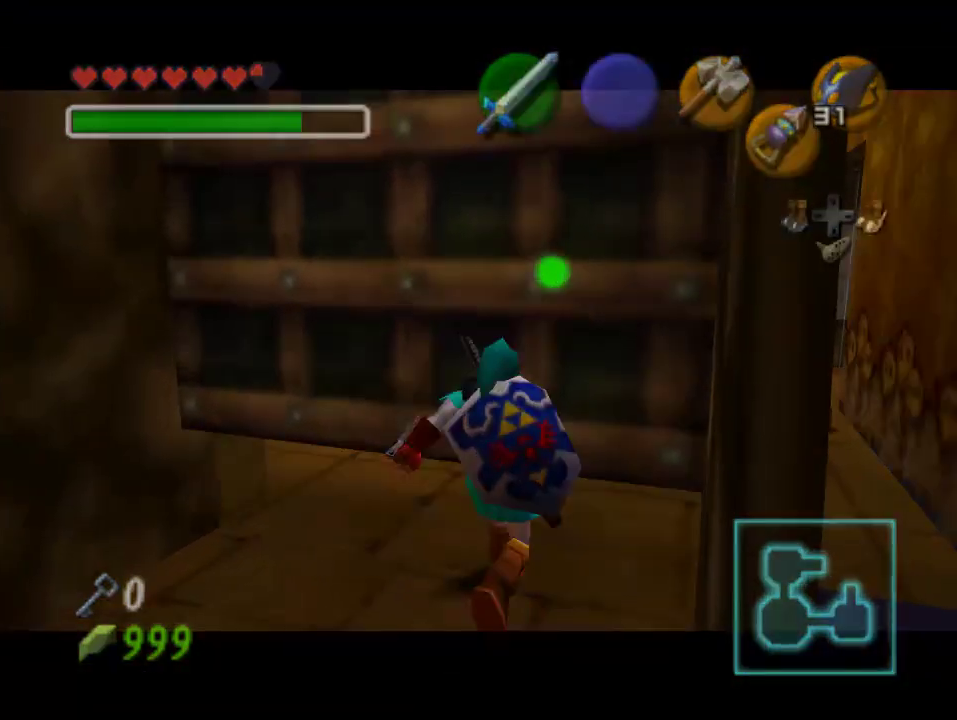
{"buttons": [], "left_stick": "center", "events": []}
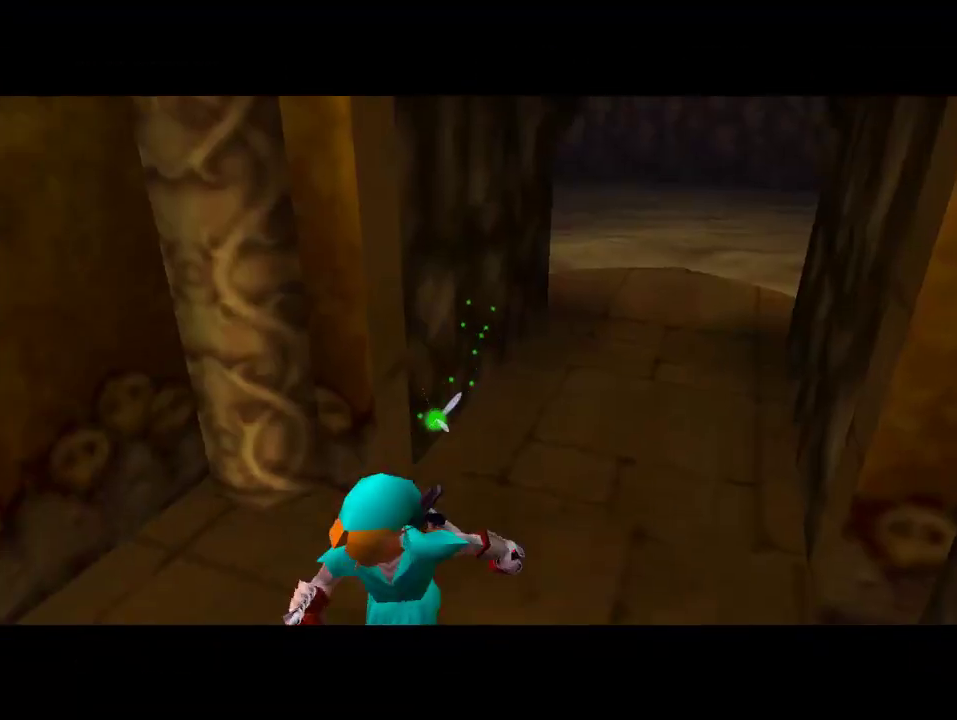
{"buttons": [], "left_stick": "center", "events": []}
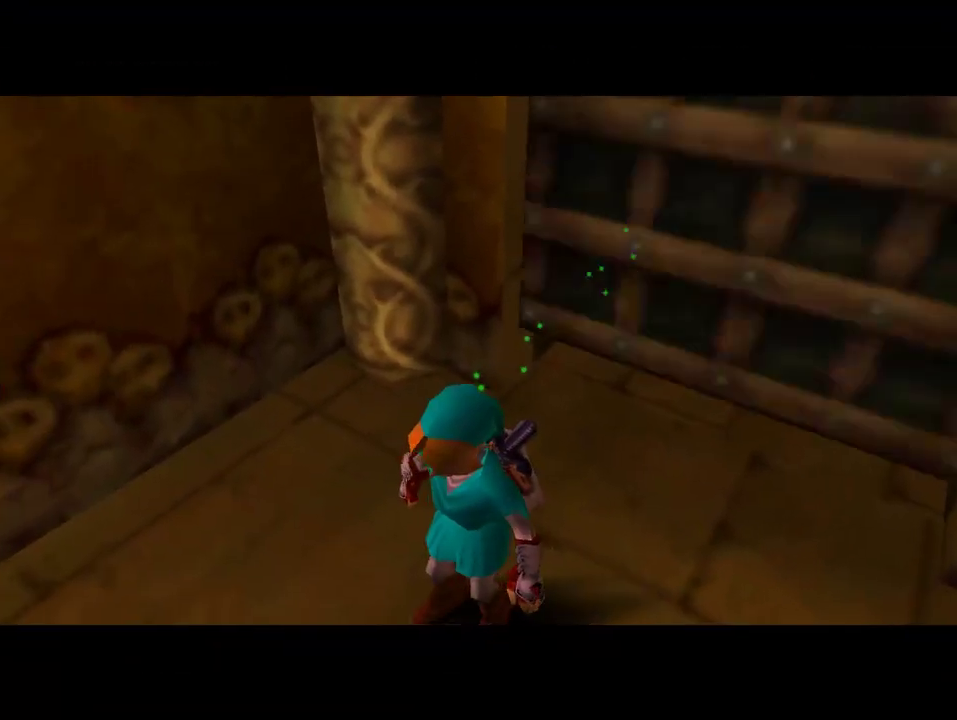
{"buttons": [], "left_stick": "up", "events": [[267, "left_stick", "up-left"], [367, "left_stick", "up"]]}
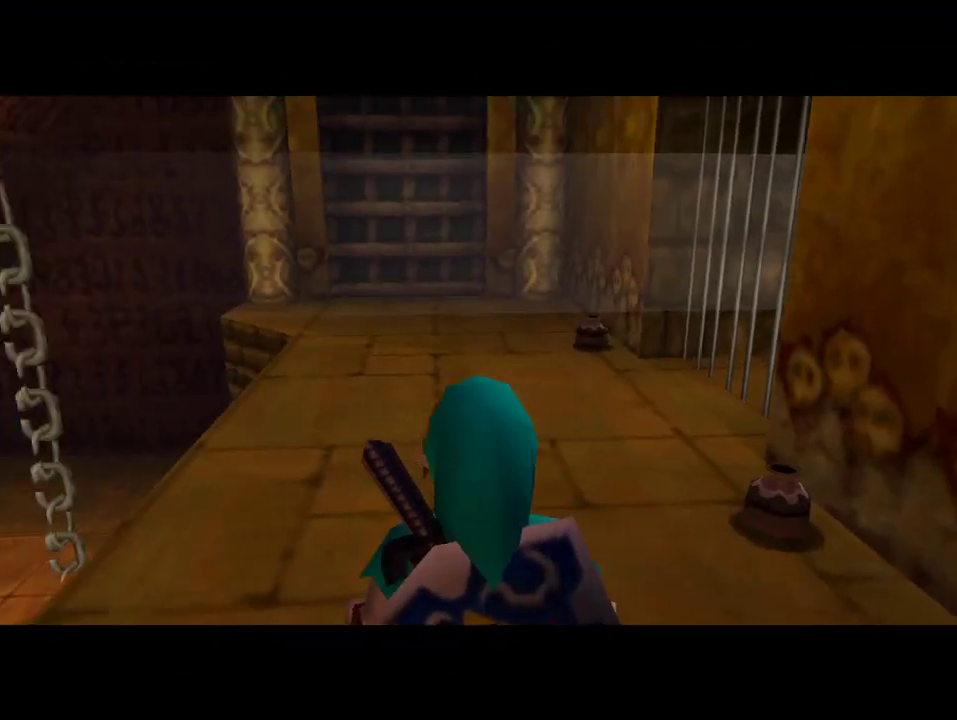
{"buttons": [], "left_stick": "up-left", "events": [[333, "left_stick", "up-left"]]}
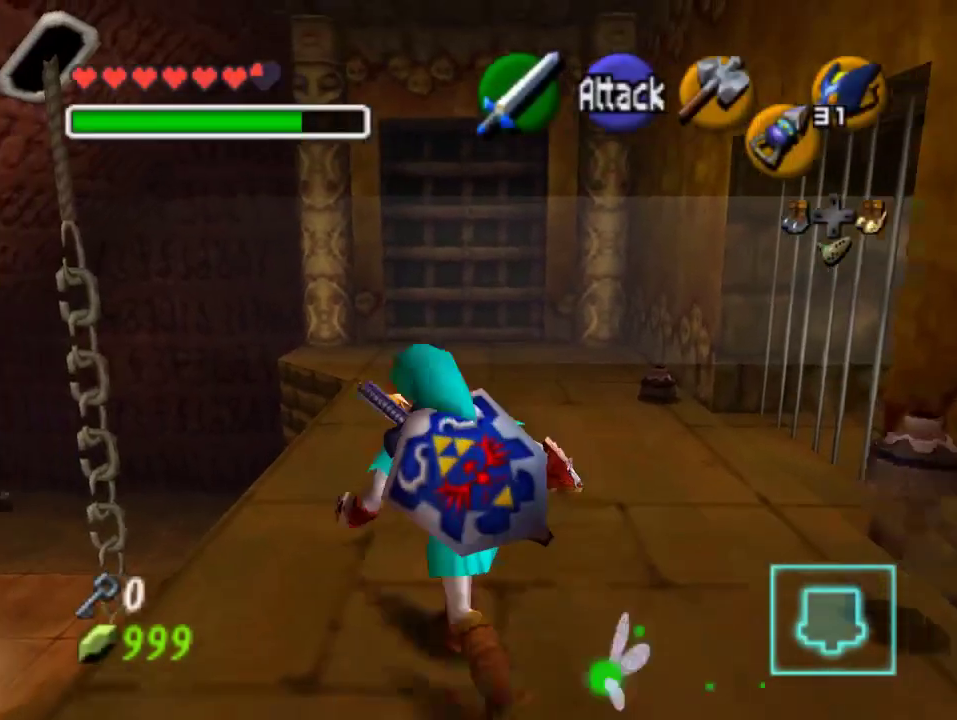
{"buttons": [], "left_stick": "left", "events": [[67, "A", "down"], [233, "A", "up"], [500, "left_stick", "left"]]}
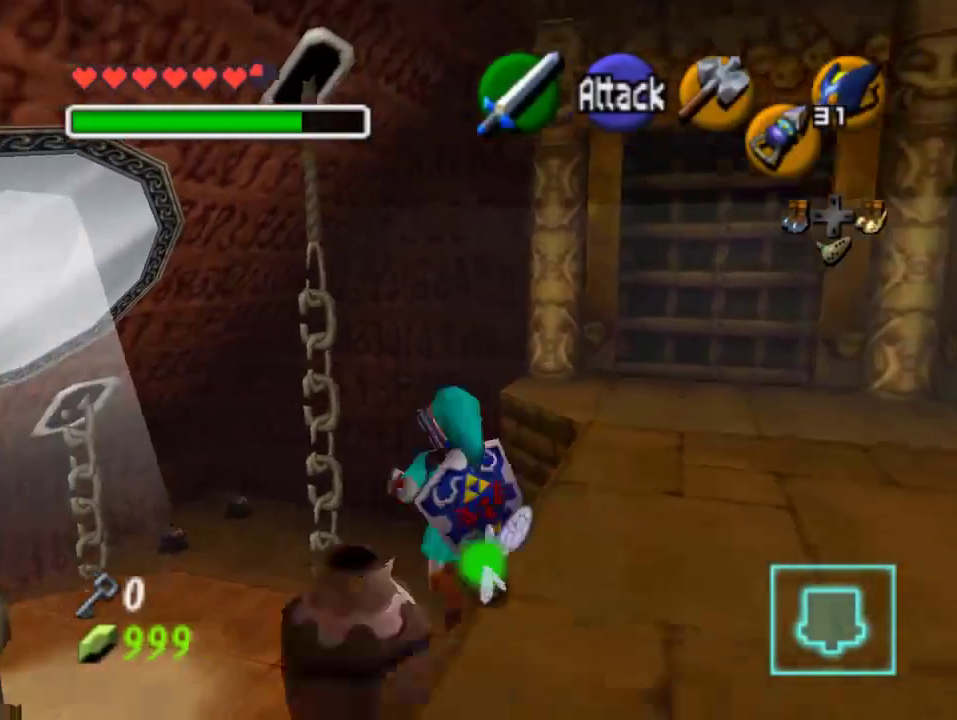
{"buttons": [], "left_stick": "left", "events": []}
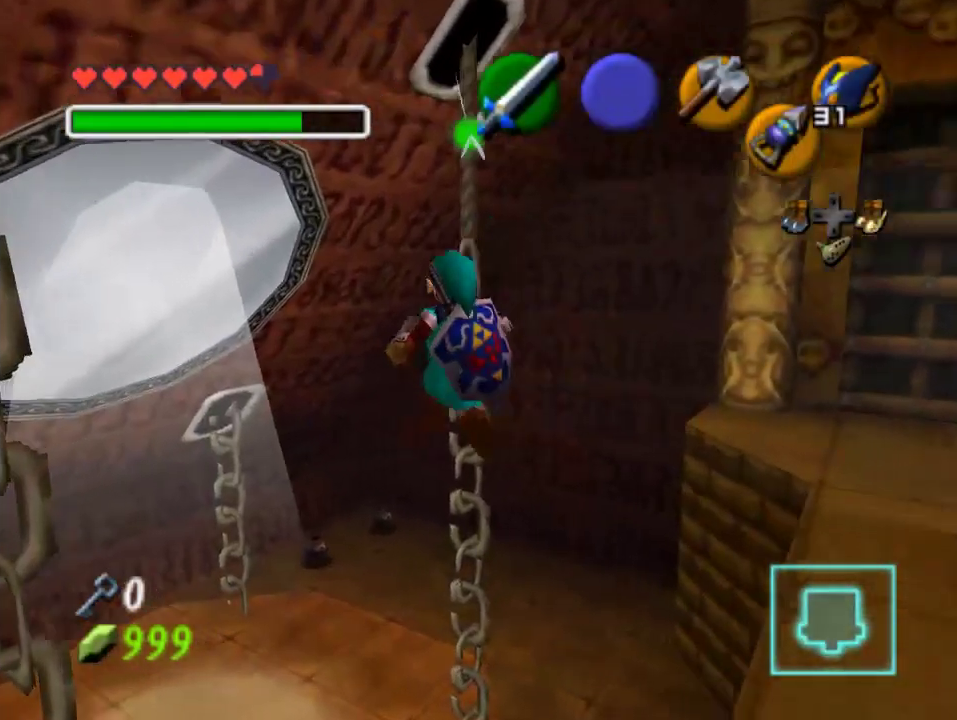
{"buttons": [], "left_stick": "center", "events": [[367, "left_stick", "center"]]}
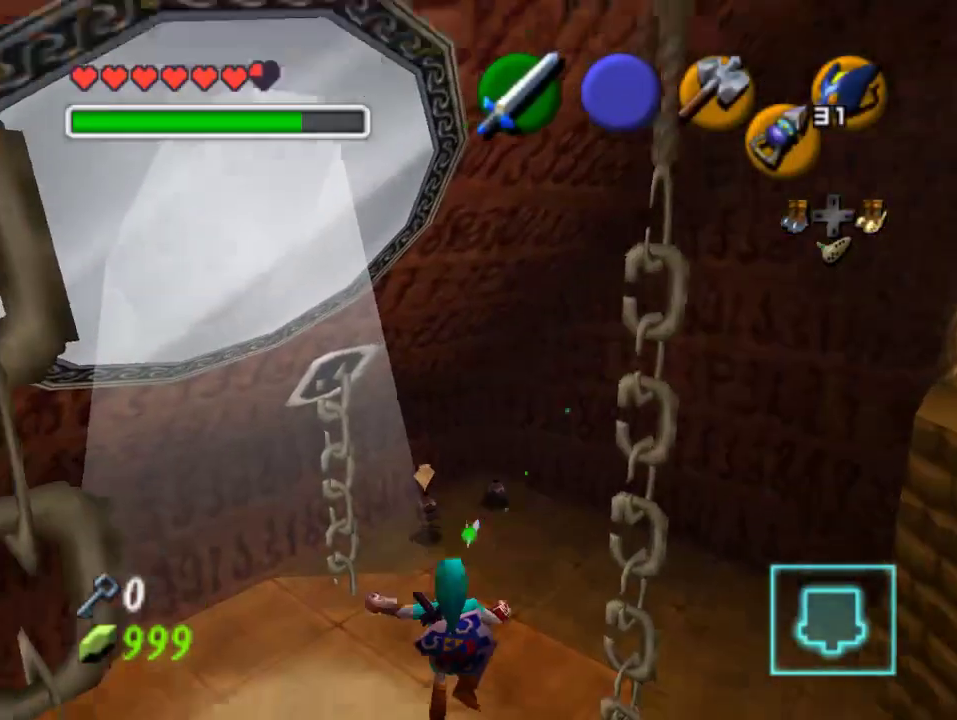
{"buttons": [], "left_stick": "center", "events": []}
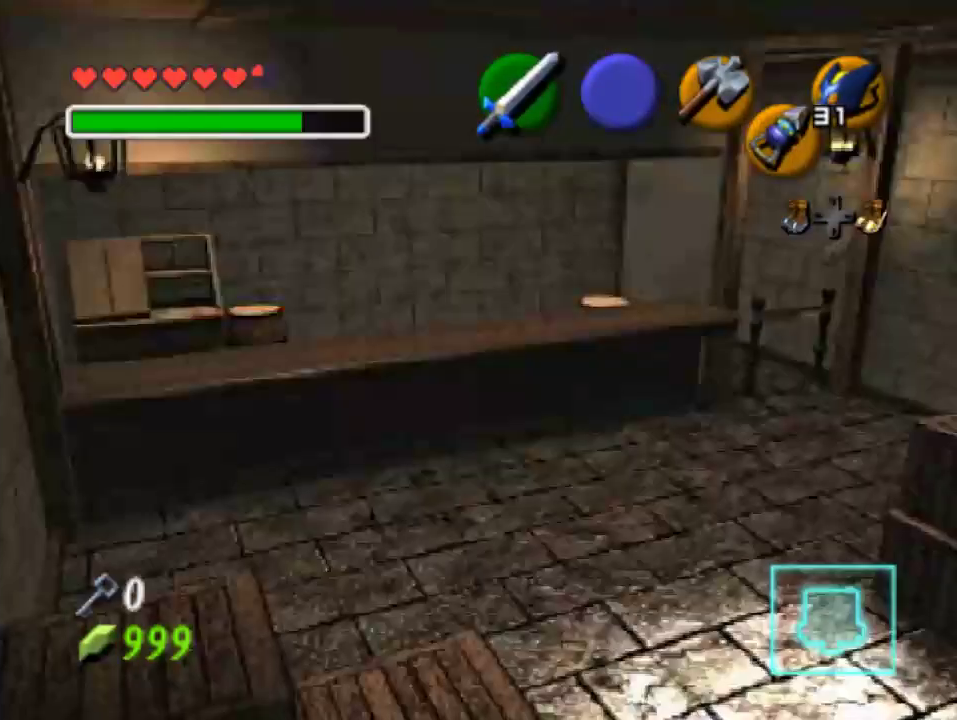
{"buttons": [], "left_stick": "center", "events": []}
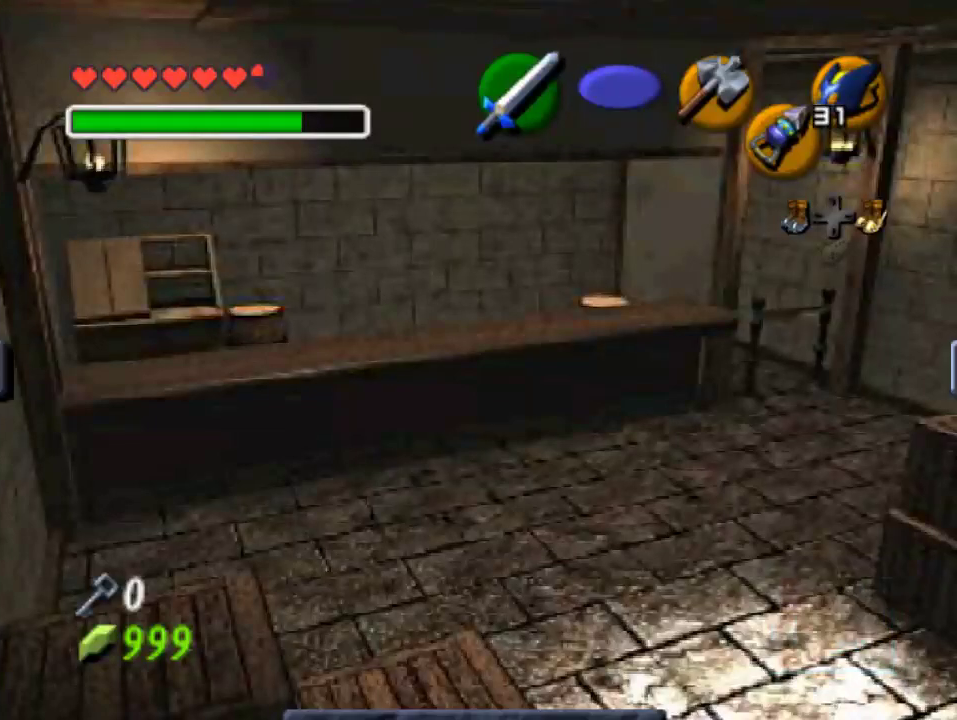
{"buttons": [], "left_stick": "center", "events": []}
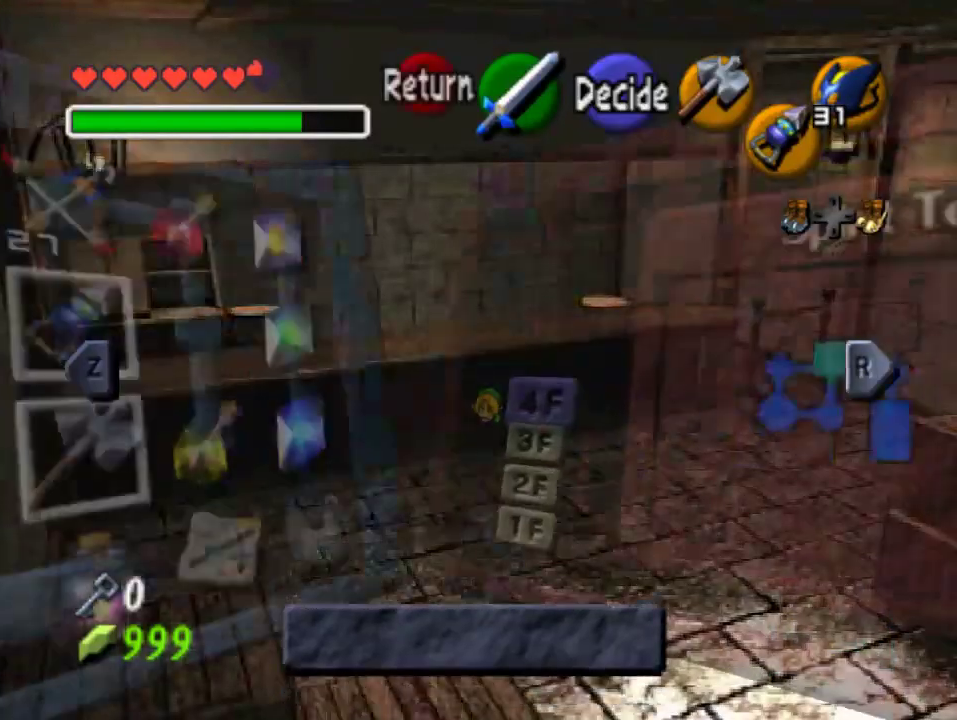
{"buttons": [], "left_stick": "center", "events": []}
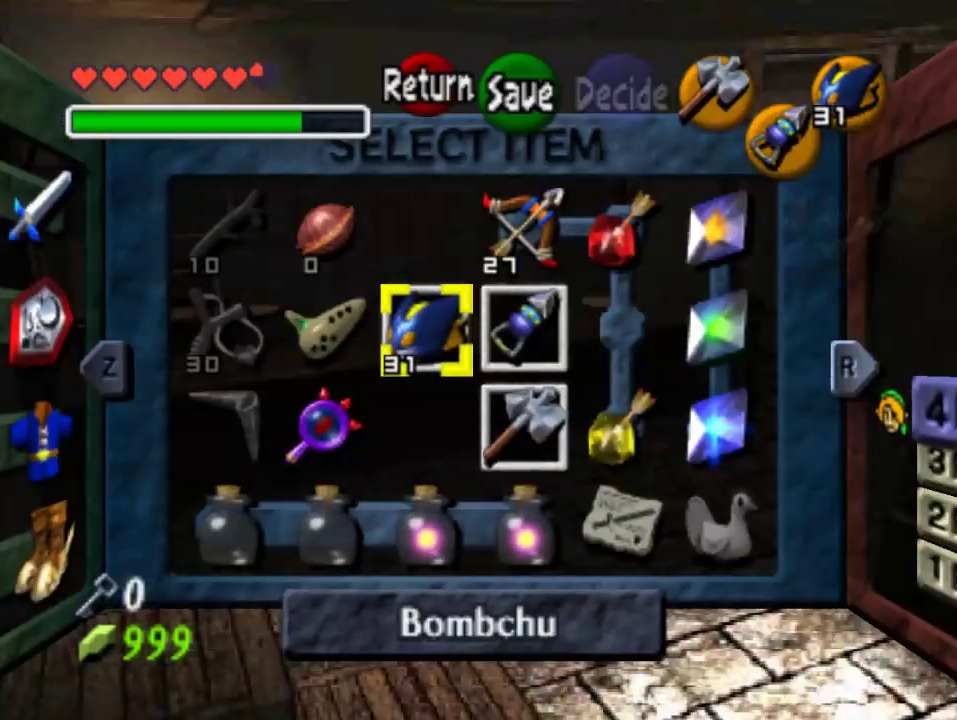
{"buttons": [], "left_stick": "center", "events": []}
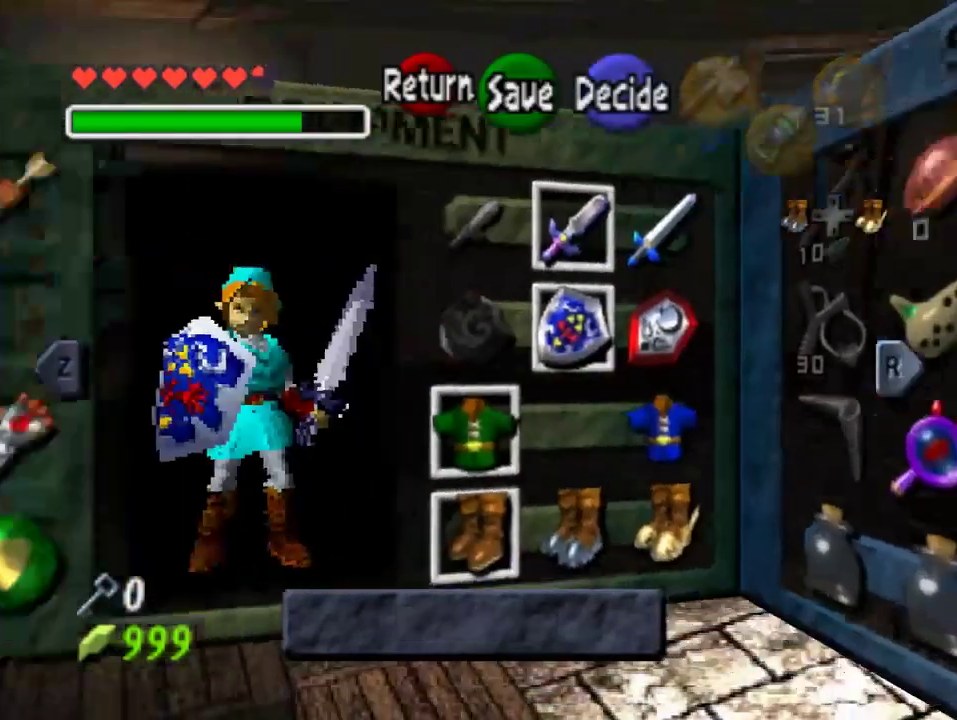
{"buttons": ["A"], "left_stick": "center", "events": [[167, "left_stick", "up-left"], [333, "left_stick", "down"], [400, "A", "down"], [500, "left_stick", "center"]]}
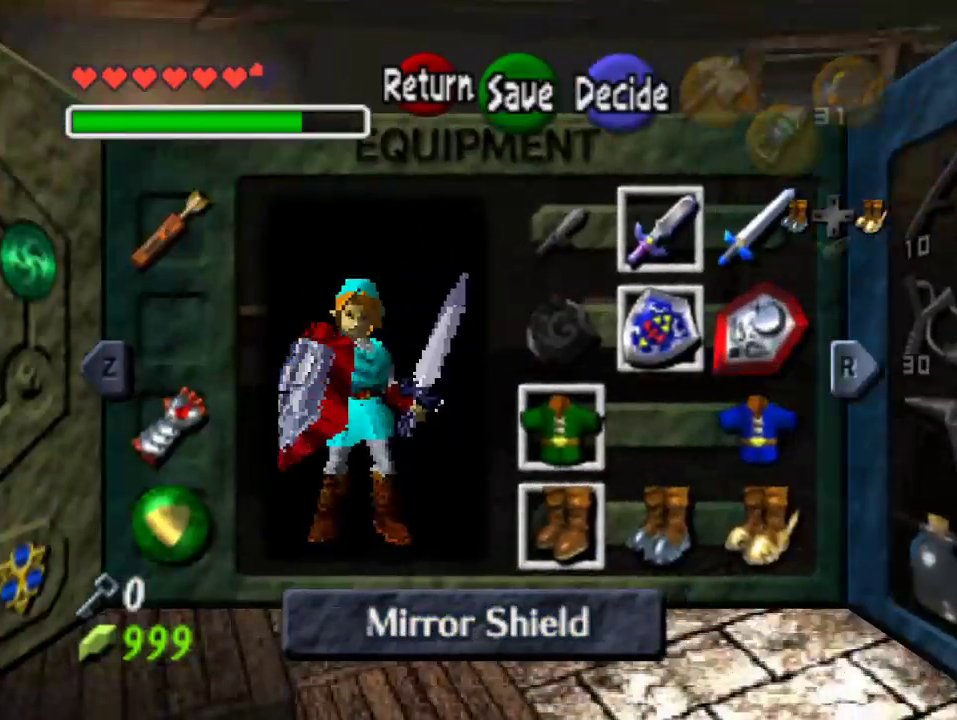
{"buttons": [], "left_stick": "center", "events": [[33, "A", "up"]]}
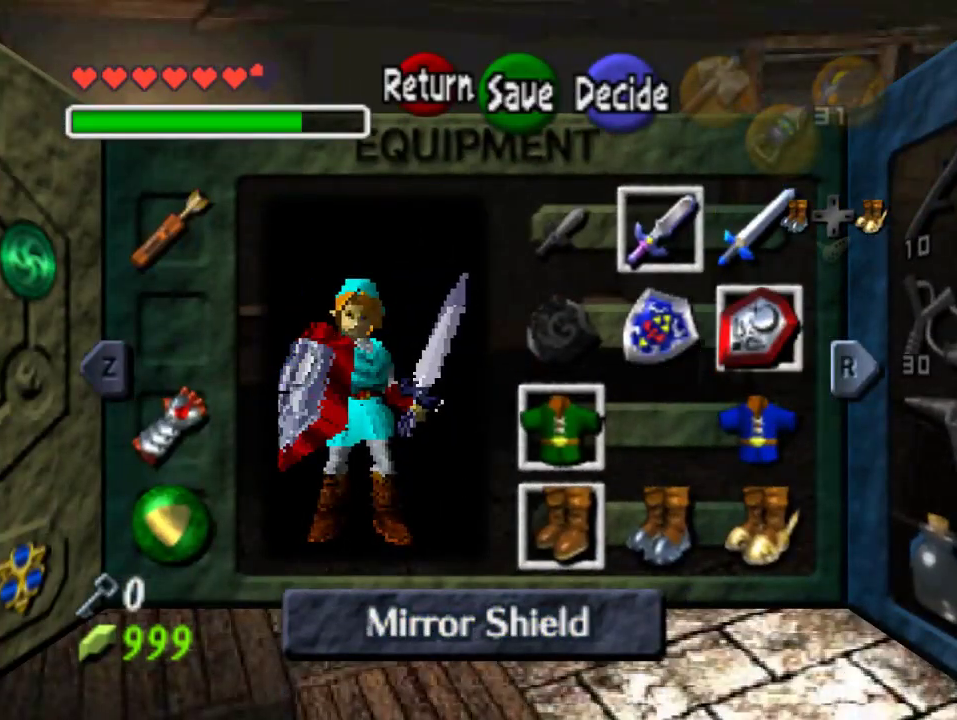
{"buttons": [], "left_stick": "center", "events": []}
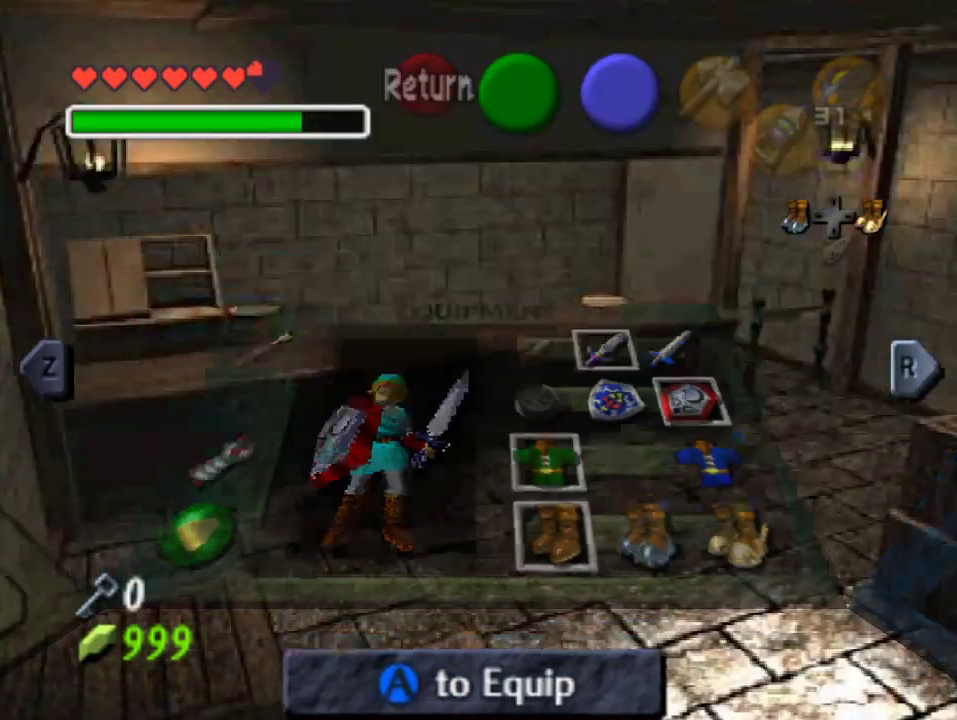
{"buttons": [], "left_stick": "center", "events": [[67, "START", "down"], [133, "START", "up"]]}
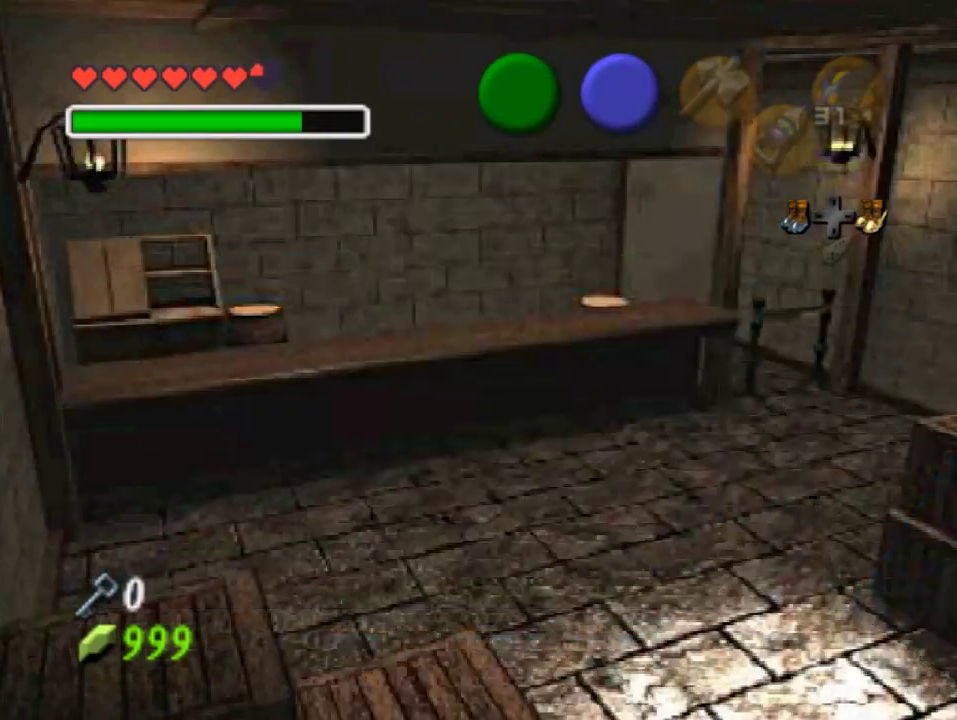
{"buttons": [], "left_stick": "up-left", "events": [[300, "left_stick", "left"], [467, "left_stick", "up-left"]]}
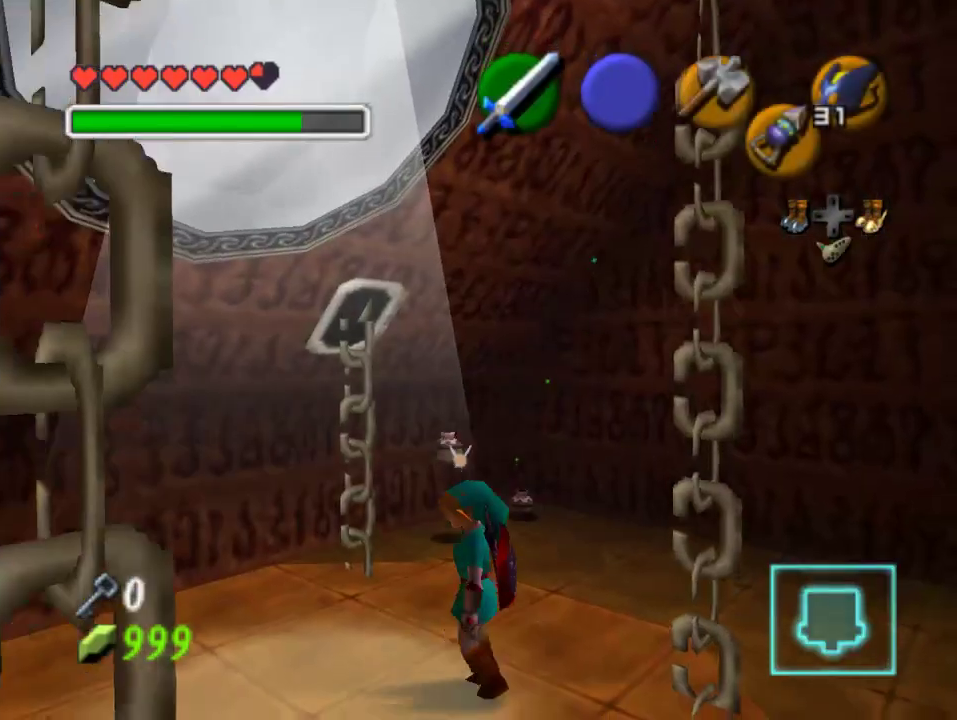
{"buttons": [], "left_stick": "down-left", "events": [[233, "left_stick", "center"], [433, "left_stick", "down-left"]]}
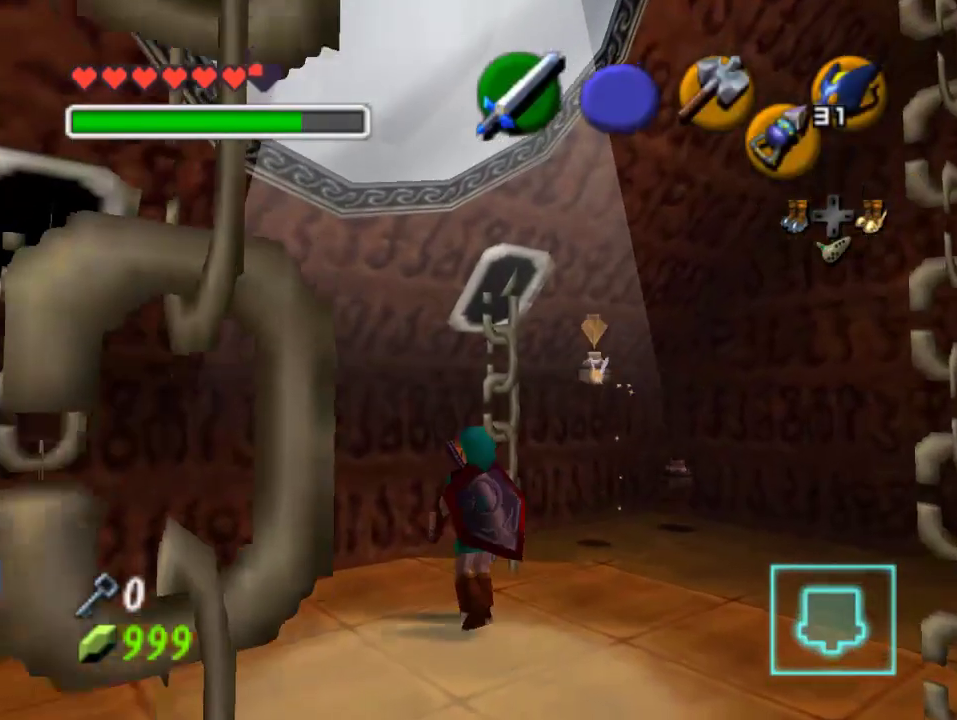
{"buttons": [], "left_stick": "center", "events": [[67, "left_stick", "center"]]}
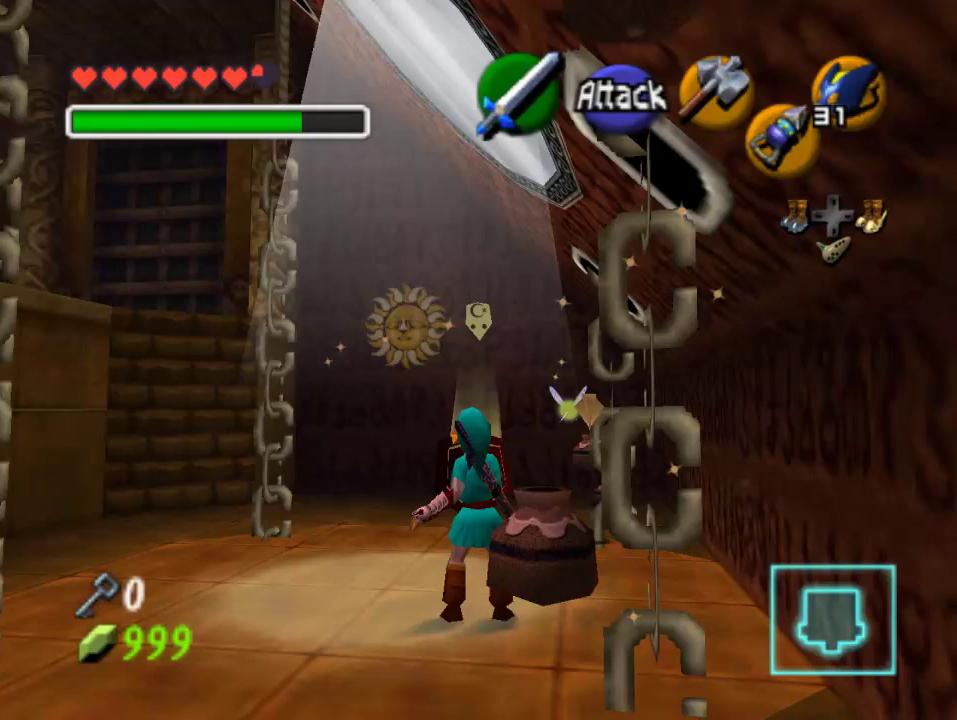
{"buttons": [], "left_stick": "center", "events": [[233, "left_stick", "left"], [467, "left_stick", "center"]]}
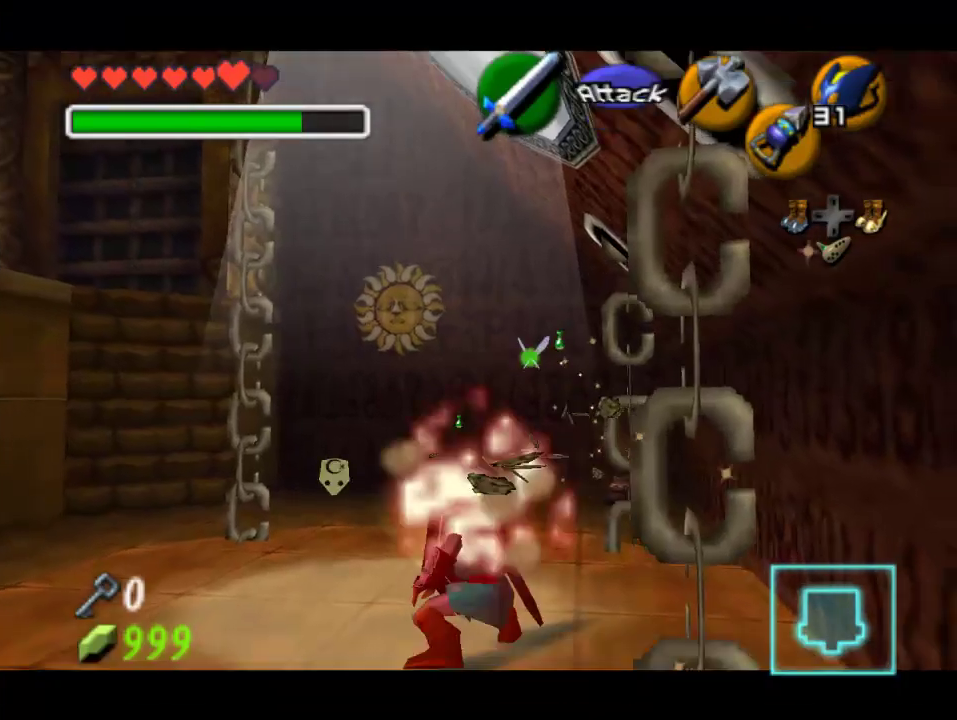
{"buttons": [], "left_stick": "up-left", "events": [[433, "left_stick", "up-left"]]}
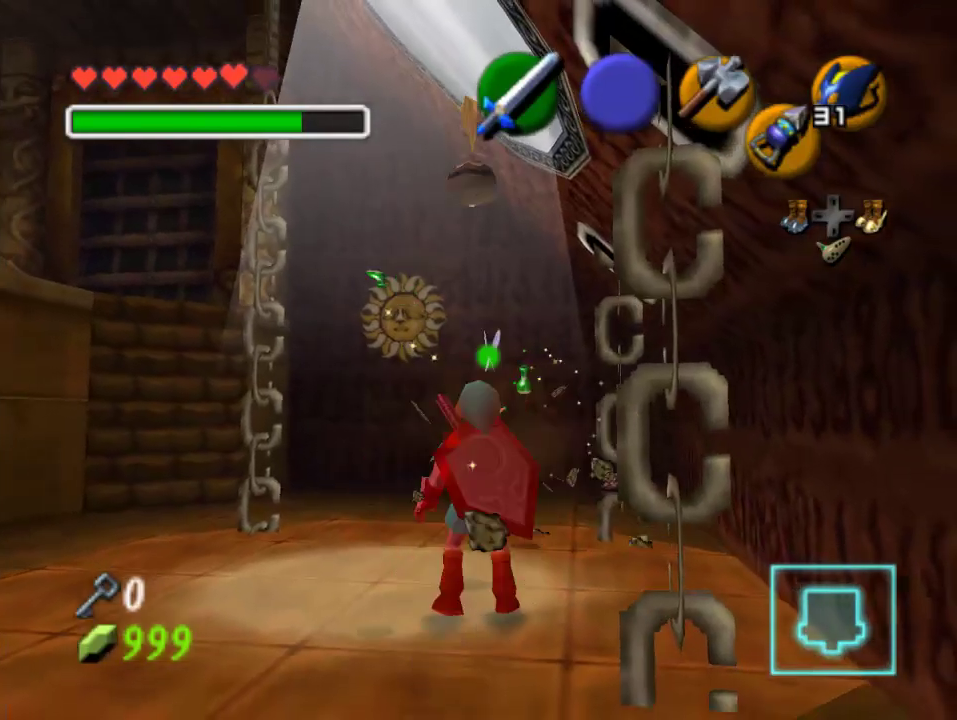
{"buttons": [], "left_stick": "down", "events": [[300, "left_stick", "center"], [500, "left_stick", "down"]]}
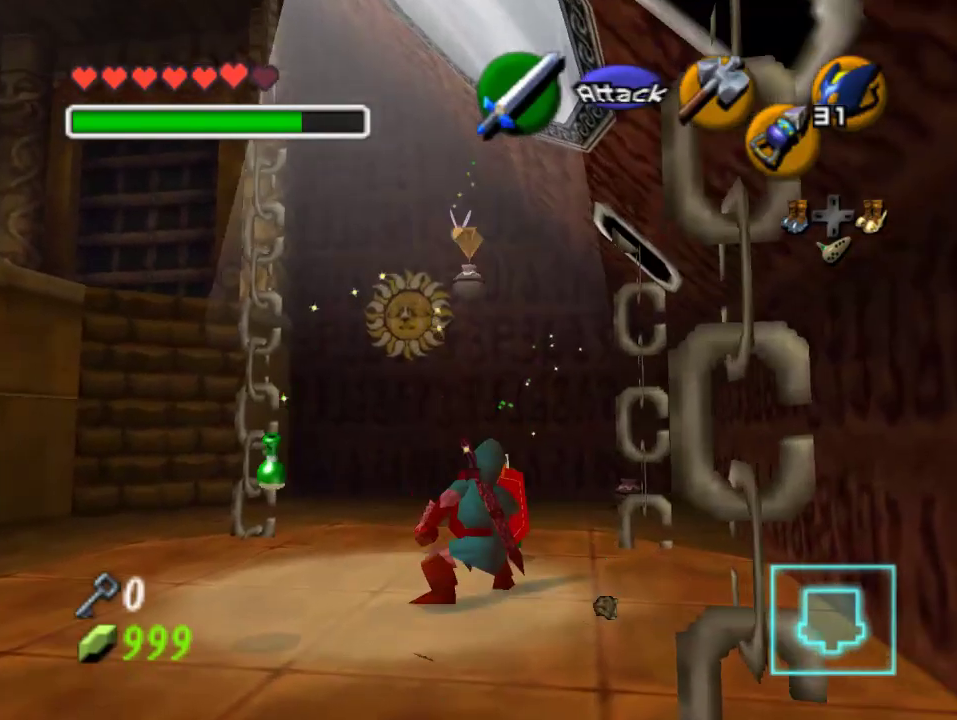
{"buttons": [], "left_stick": "down-left", "events": [[100, "left_stick", "down-left"]]}
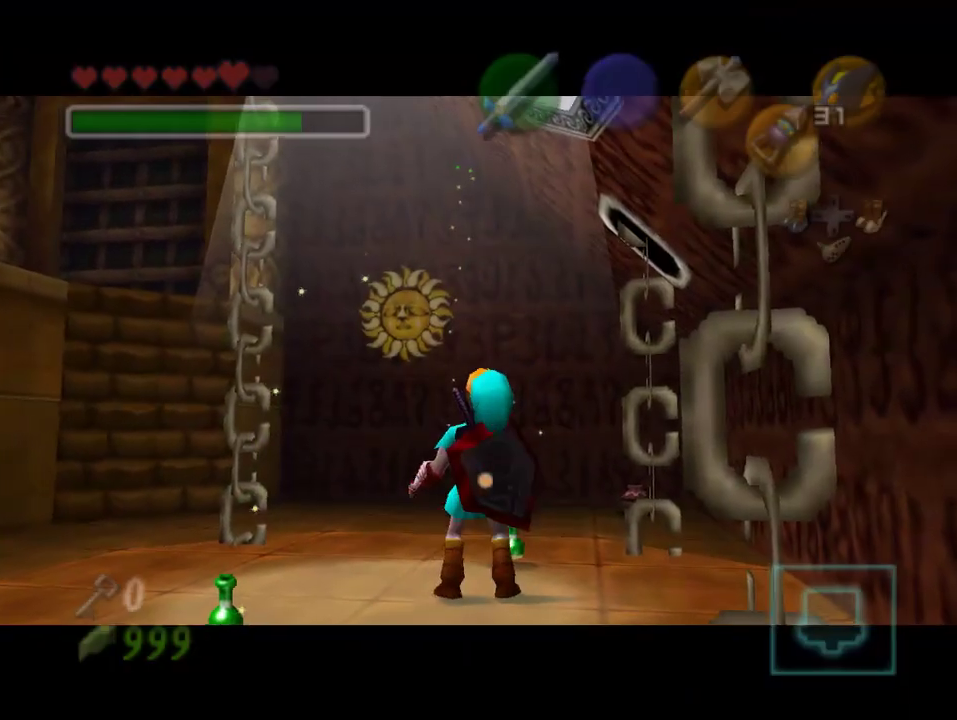
{"buttons": [], "left_stick": "center", "events": [[33, "left_stick", "left"], [267, "left_stick", "center"]]}